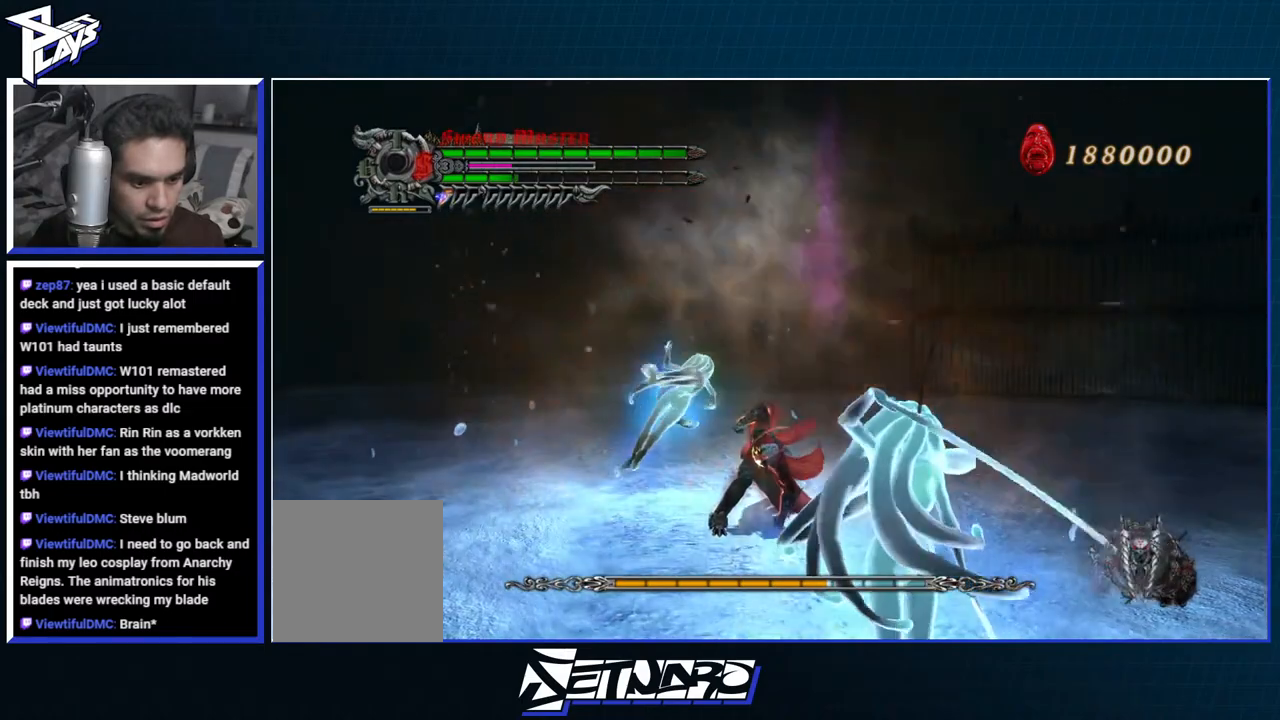
Gameplay with a controller (Xbox layout); each line is a JSON object with the inputs held at the frame after it. "events" lists button and stick changes between this image and that frame as [ms after this image, input, new state], when the widget could be followed in between.
{"buttons": ["Y", "R1"], "left_stick": "center", "right_stick": "right", "events": [[33, "L2", "up"], [33, "R2", "down"], [117, "R1", "down"], [117, "Y", "down"], [167, "R2", "up"], [233, "Y", "up"], [300, "Y", "down"], [300, "right_stick", "right"], [383, "Y", "up"], [450, "Y", "down"]]}
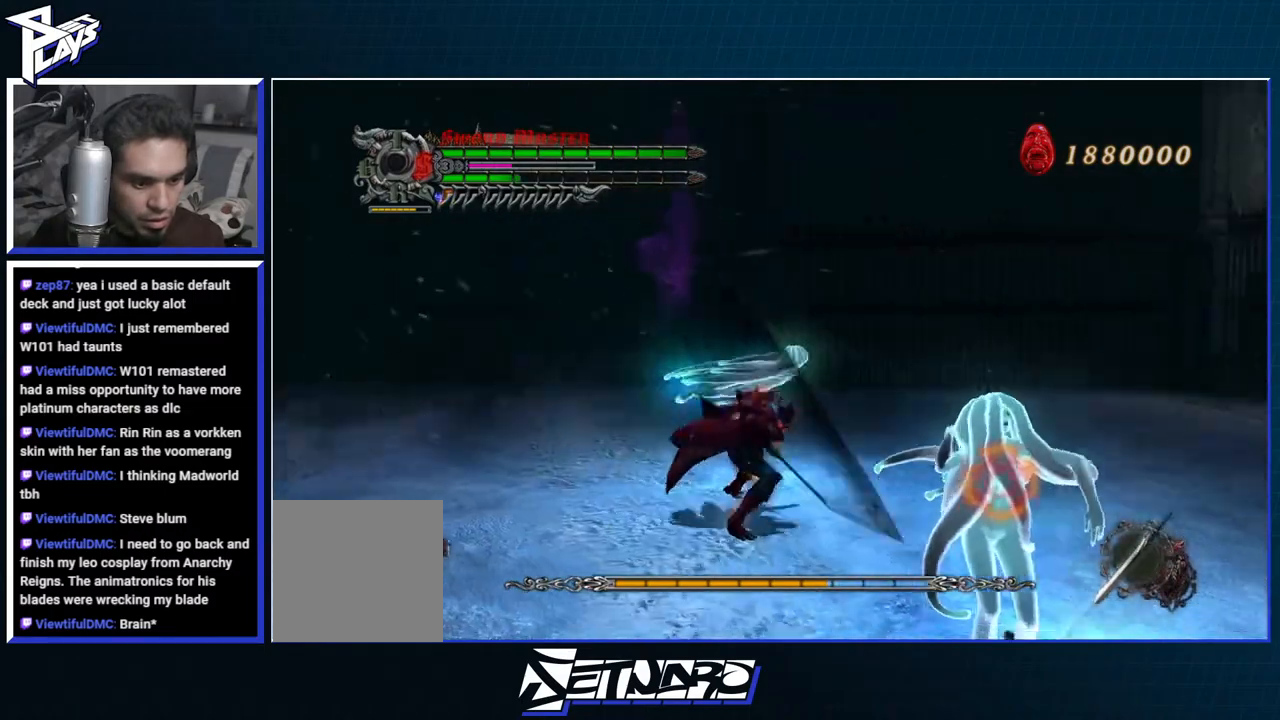
{"buttons": ["Y", "R1"], "left_stick": "left", "right_stick": "center", "events": [[33, "Y", "up"], [100, "Y", "down"], [183, "right_stick", "center"], [200, "Y", "up"], [283, "left_stick", "left"], [367, "Y", "down"]]}
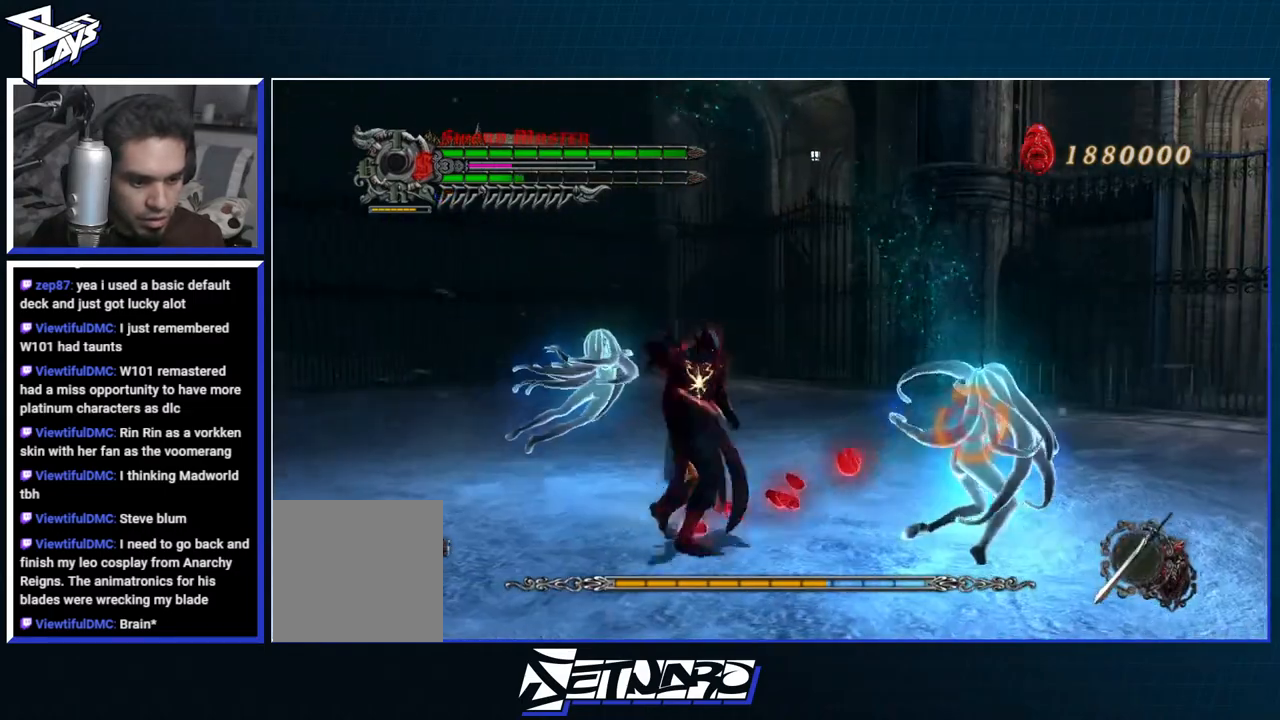
{"buttons": [], "left_stick": "right", "right_stick": "center", "events": [[83, "left_stick", "center"], [233, "left_stick", "right"], [283, "Y", "up"], [300, "R1", "up"], [400, "L1", "down"], [483, "L1", "up"]]}
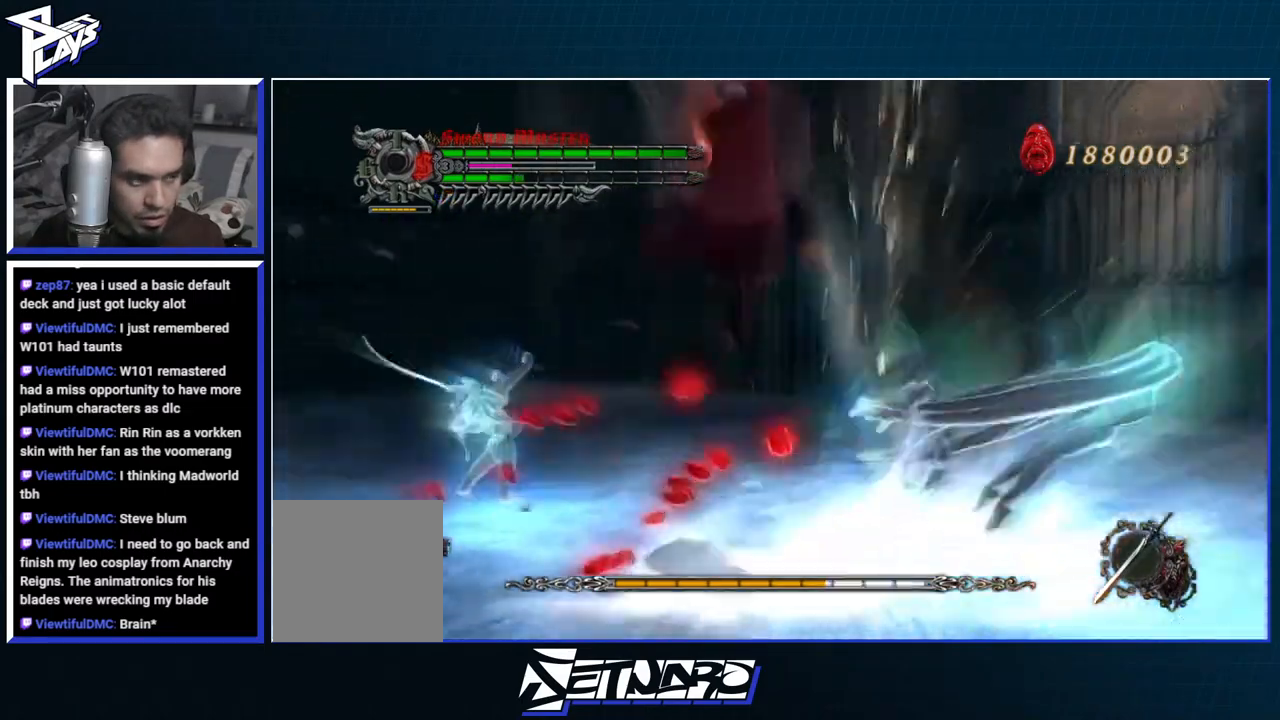
{"buttons": ["B", "R1"], "left_stick": "center", "right_stick": "center"}
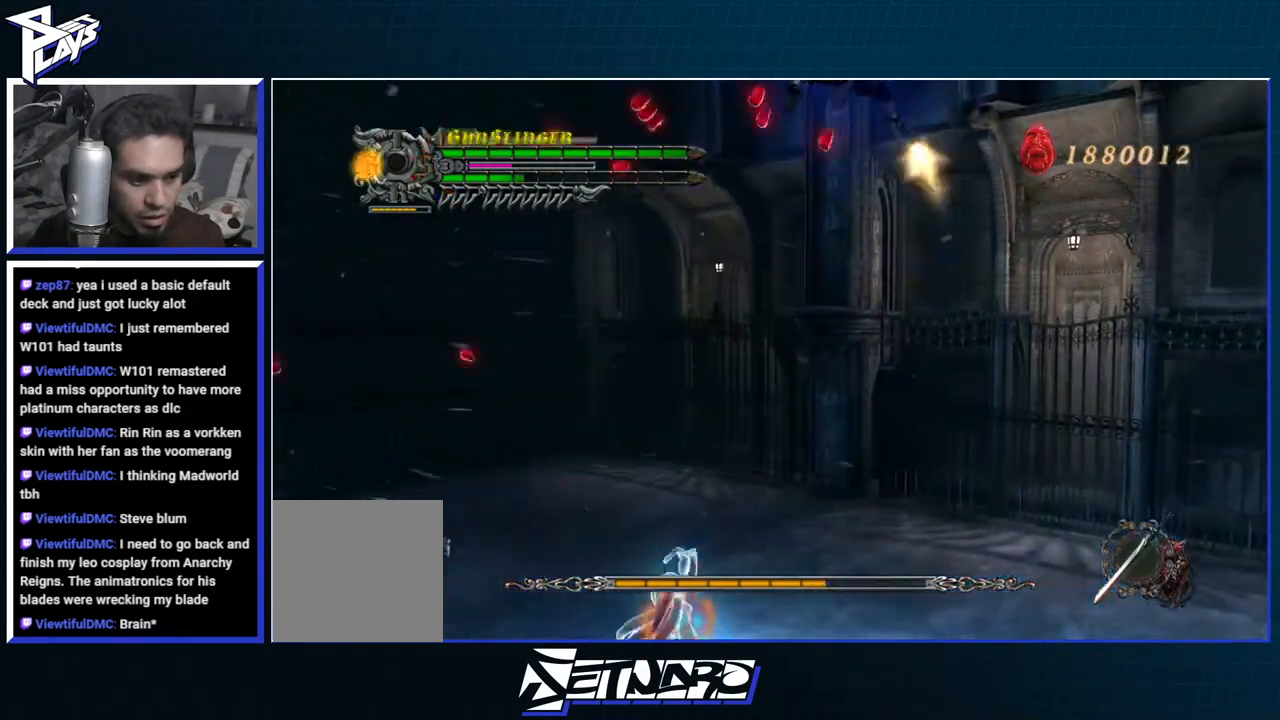
{"buttons": ["B", "R1"], "left_stick": "center", "right_stick": "center", "events": []}
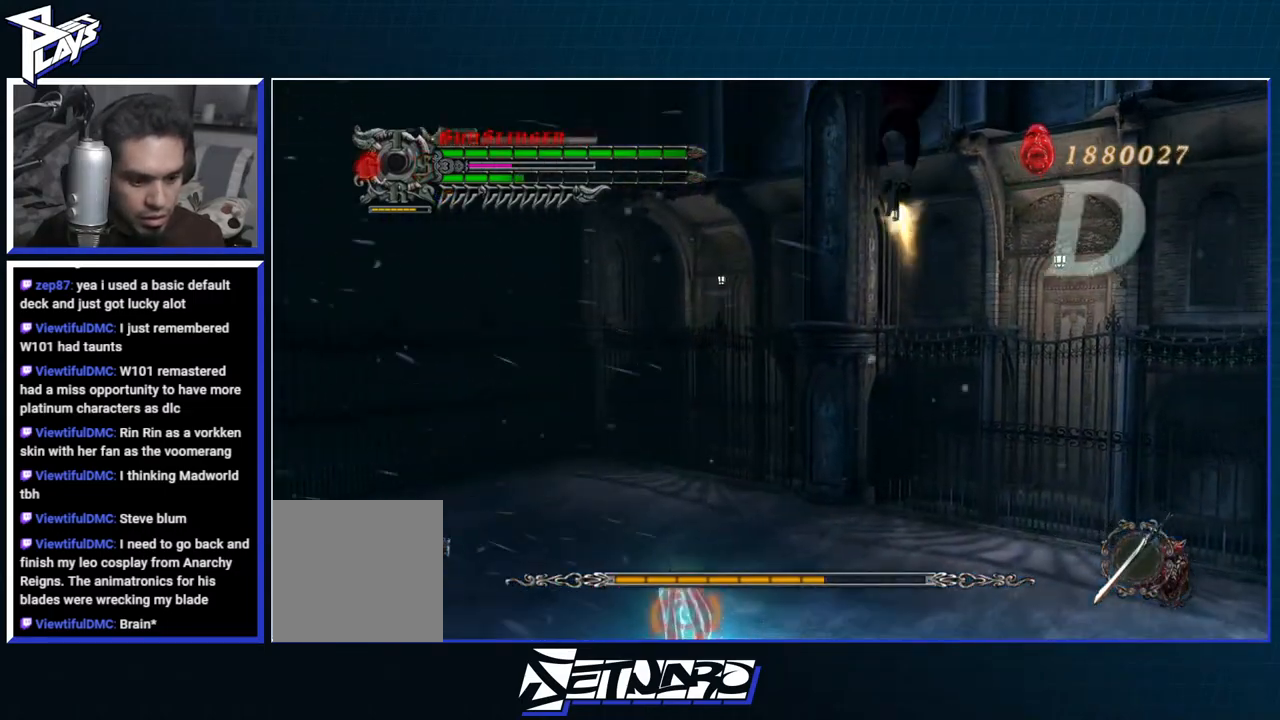
{"buttons": ["R1", "DPAD_UP"], "left_stick": "center", "right_stick": "center", "events": [[50, "B", "up"], [150, "X", "down"], [217, "X", "up"], [317, "X", "down"], [383, "X", "up"], [433, "DPAD_UP", "down"]]}
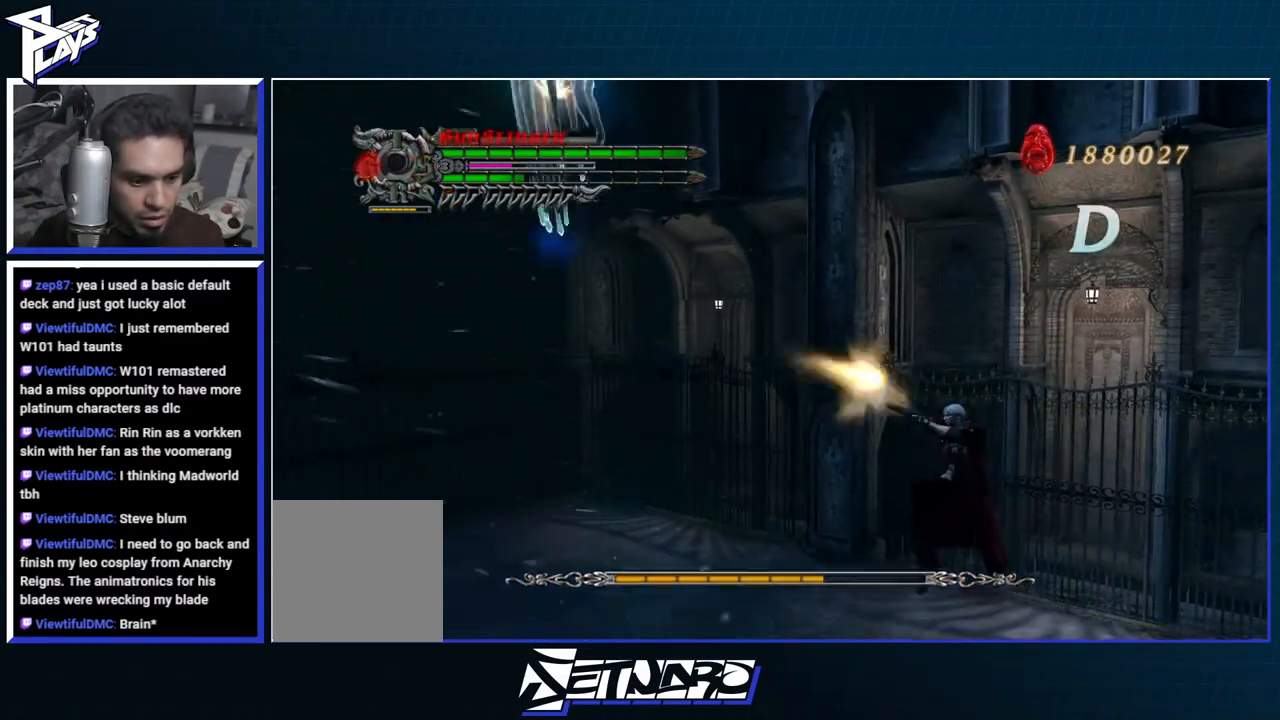
{"buttons": ["R1"], "left_stick": "center", "right_stick": "center", "events": [[33, "B", "down"], [50, "DPAD_UP", "up"], [133, "B", "up"], [233, "L2", "down"], [283, "DPAD_RIGHT", "down"], [350, "DPAD_RIGHT", "up"], [350, "L2", "up"], [350, "X", "down"], [383, "DPAD_RIGHT", "down"], [383, "L2", "down"], [433, "X", "up"], [483, "DPAD_RIGHT", "up"], [500, "L2", "up"]]}
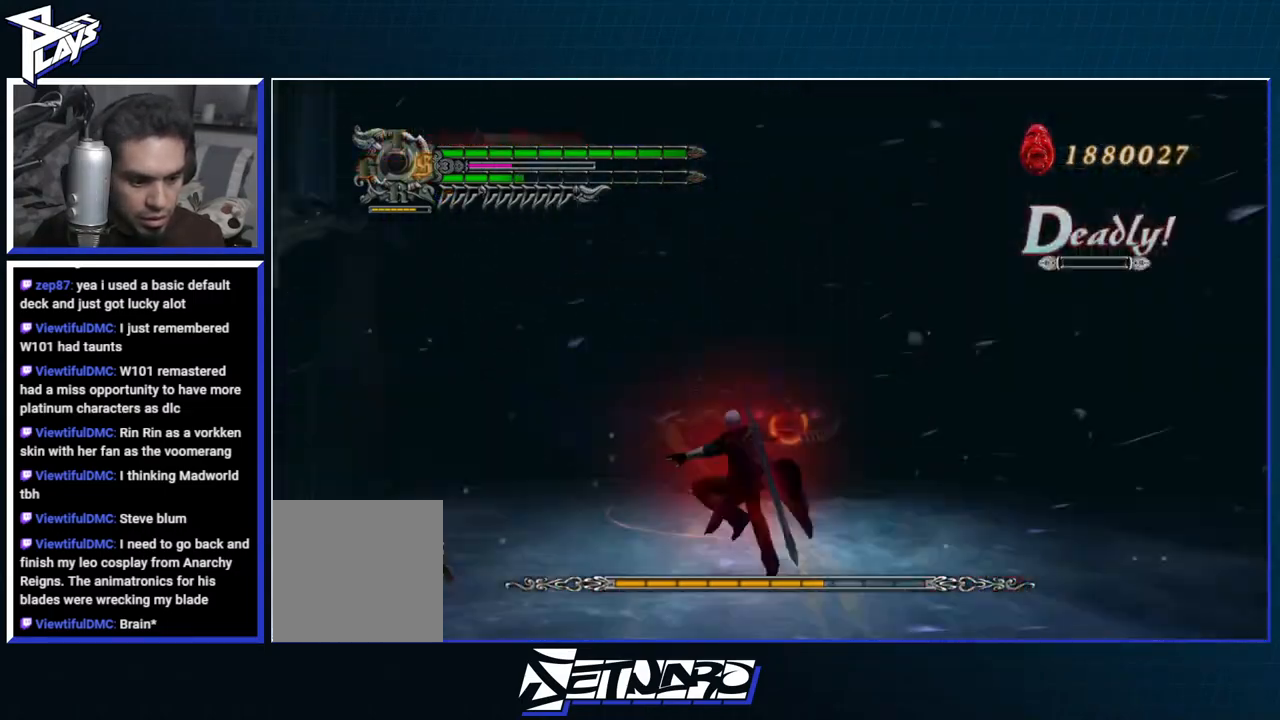
{"buttons": [], "left_stick": "down-left", "right_stick": "center", "events": [[100, "R1", "up"], [317, "left_stick", "down"], [400, "left_stick", "down-left"]]}
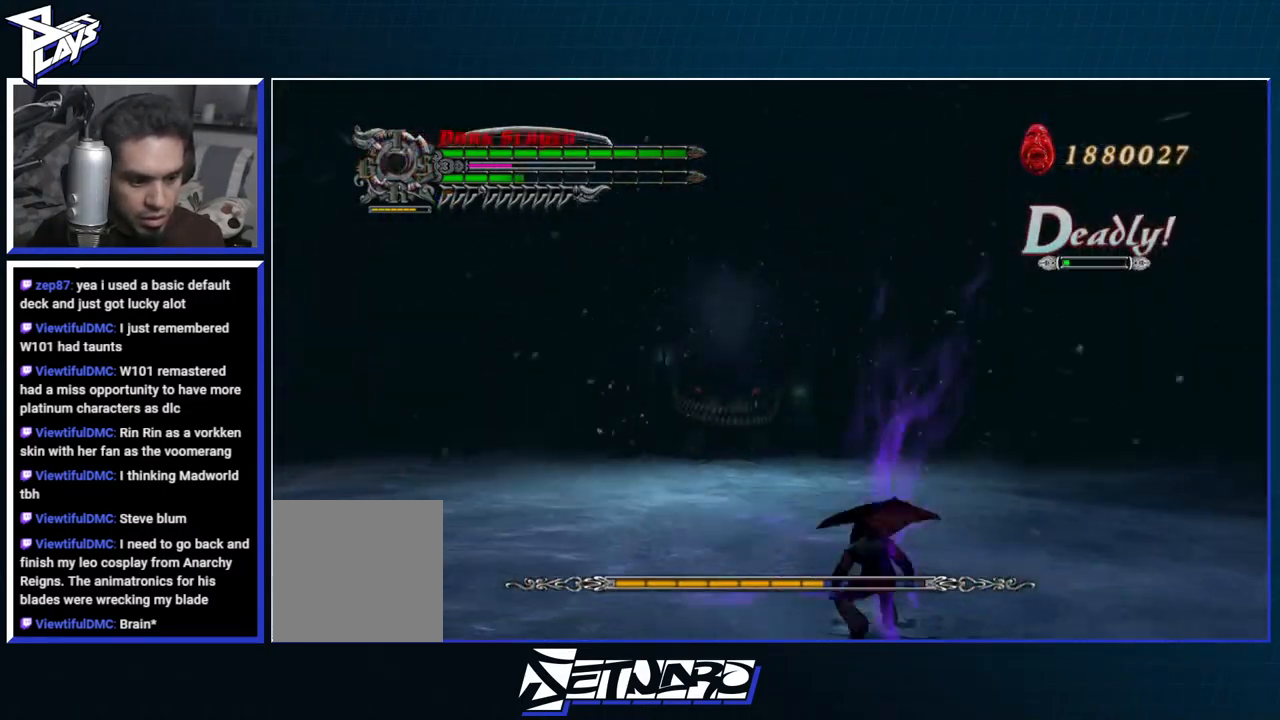
{"buttons": [], "left_stick": "up", "right_stick": "center", "events": [[100, "DPAD_UP", "down"], [217, "B", "down"], [217, "DPAD_UP", "up"], [300, "B", "up"], [317, "left_stick", "left"], [483, "left_stick", "up"]]}
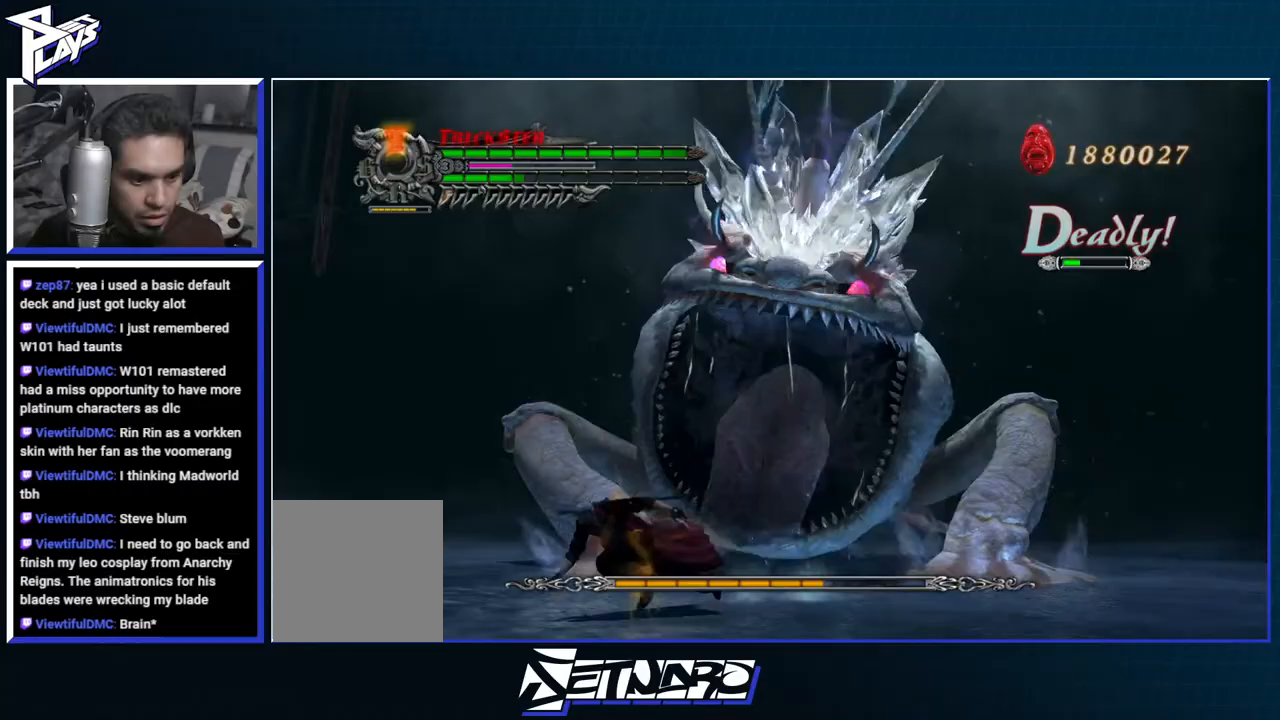
{"buttons": ["A"], "left_stick": "up", "right_stick": "center", "events": [[133, "A", "down"], [267, "A", "up"], [333, "A", "down"]]}
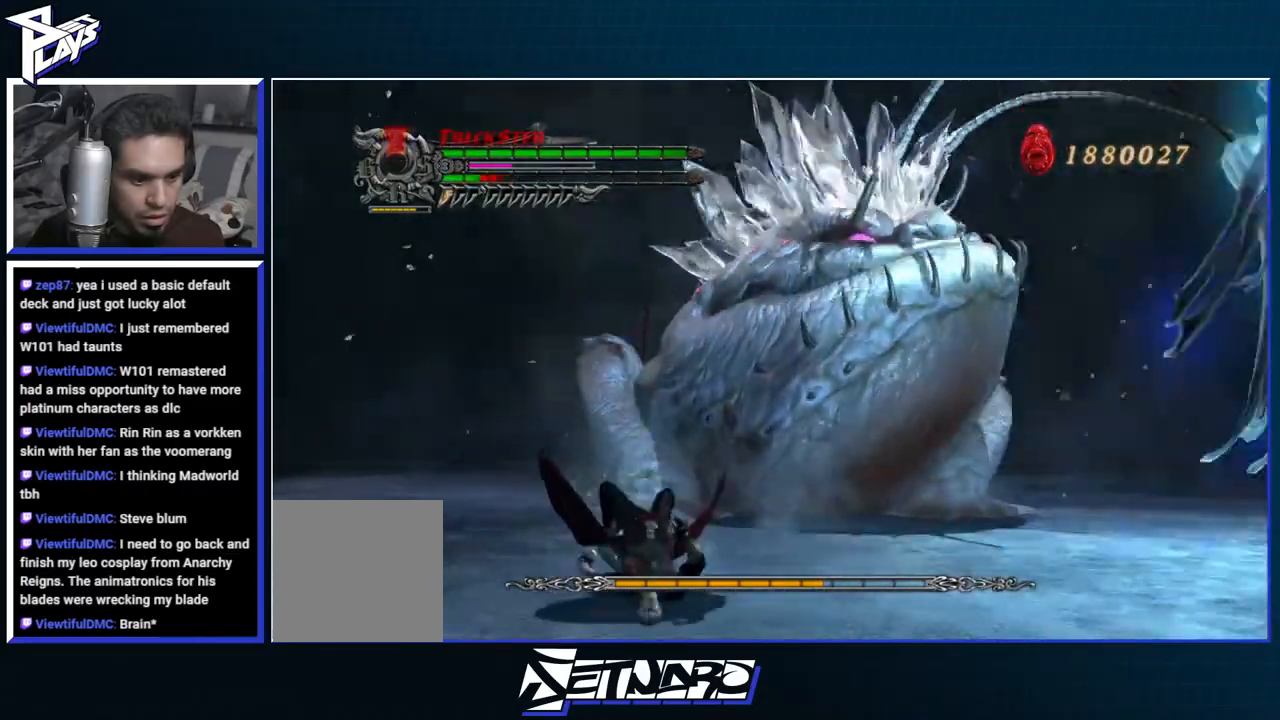
{"buttons": ["A"], "left_stick": "up", "right_stick": "center", "events": [[100, "A", "up"], [283, "A", "down"]]}
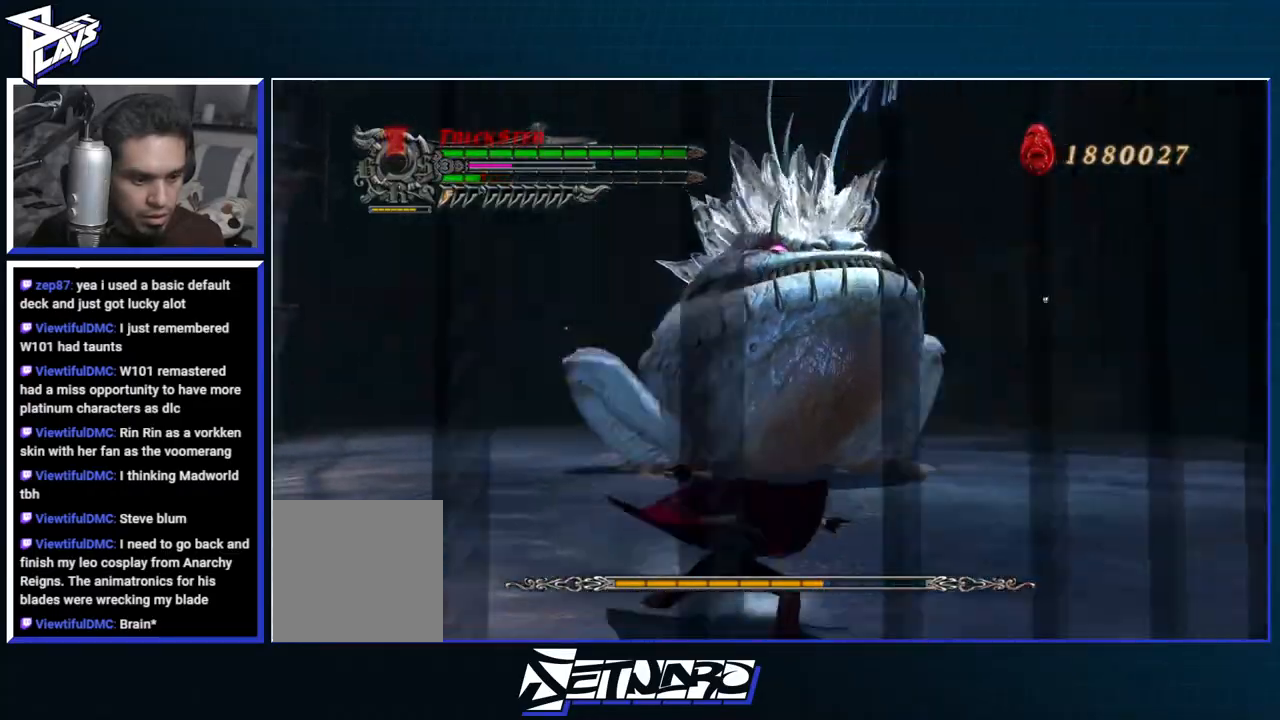
{"buttons": ["A"], "left_stick": "up", "right_stick": "center", "events": [[17, "A", "up"], [117, "A", "down"], [300, "A", "up"], [400, "A", "down"]]}
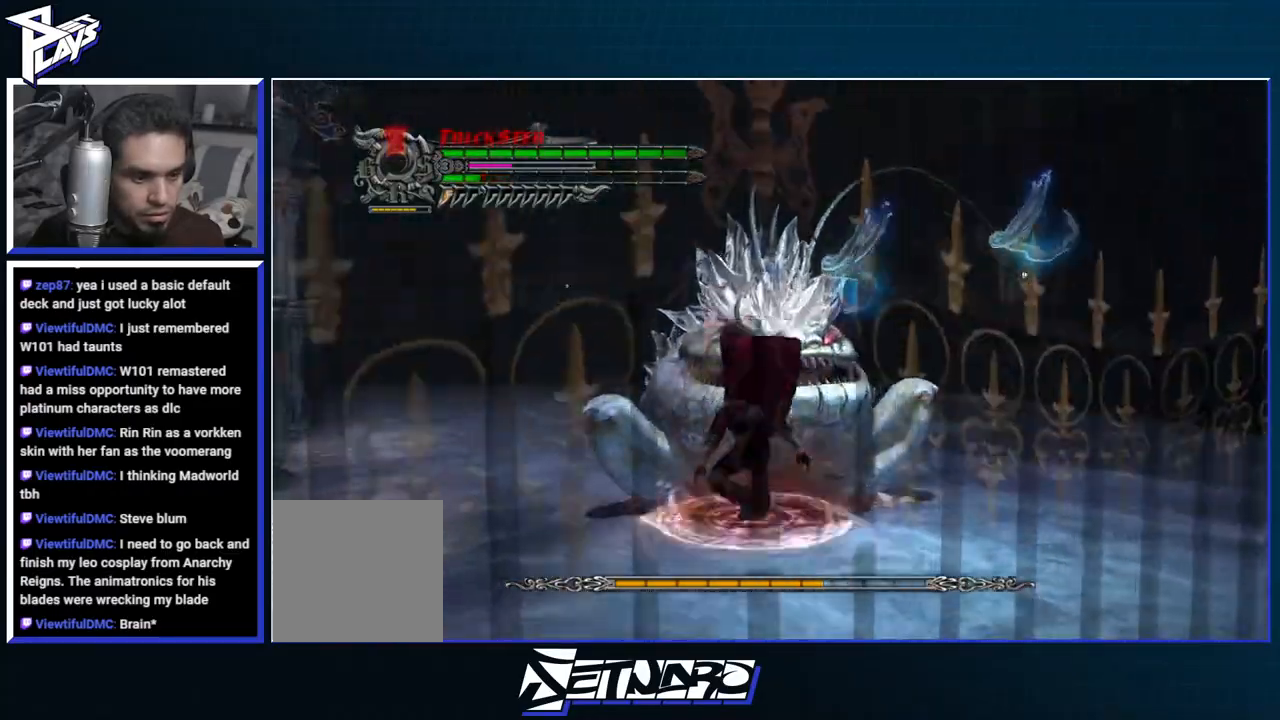
{"buttons": ["Y", "R1"], "left_stick": "center", "right_stick": "center", "events": [[50, "A", "up"], [100, "A", "down"], [217, "R2", "down"], [283, "A", "up"], [317, "left_stick", "center"], [367, "R1", "down"], [383, "R2", "up"], [383, "Y", "down"]]}
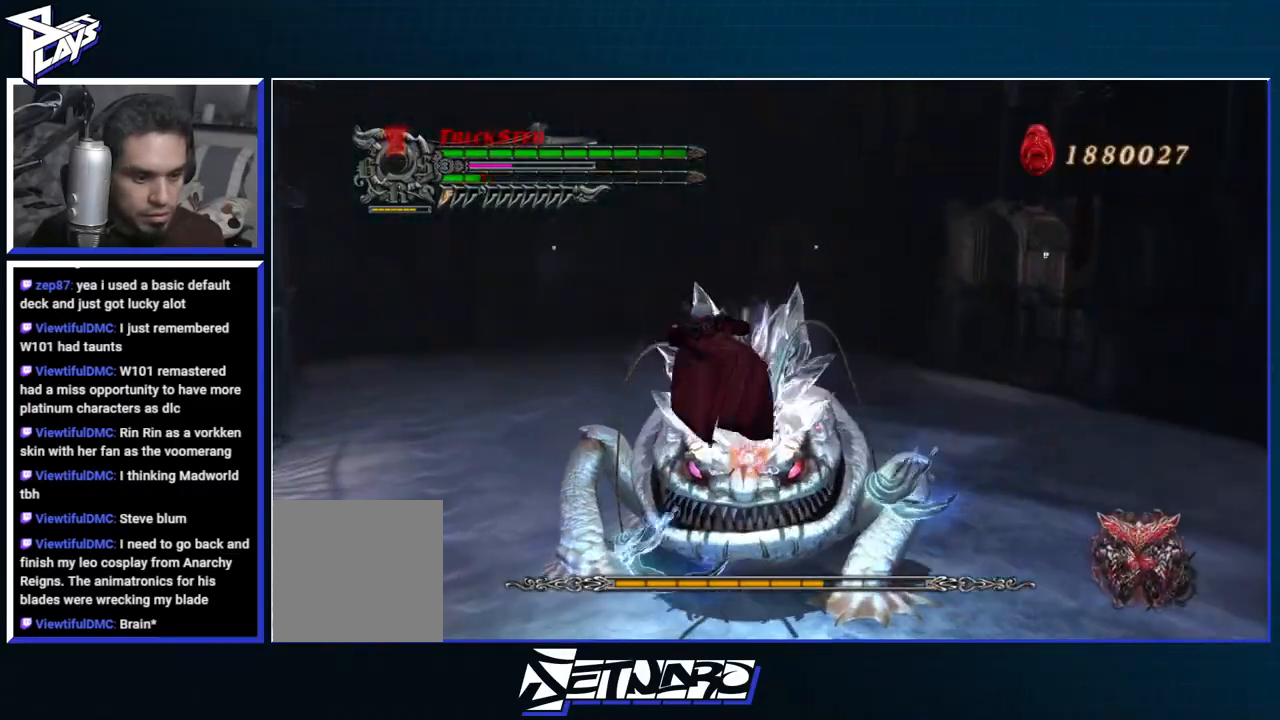
{"buttons": [], "left_stick": "center", "right_stick": "center", "events": [[17, "Y", "up"], [283, "R1", "up"], [367, "R2", "down"], [500, "R2", "up"]]}
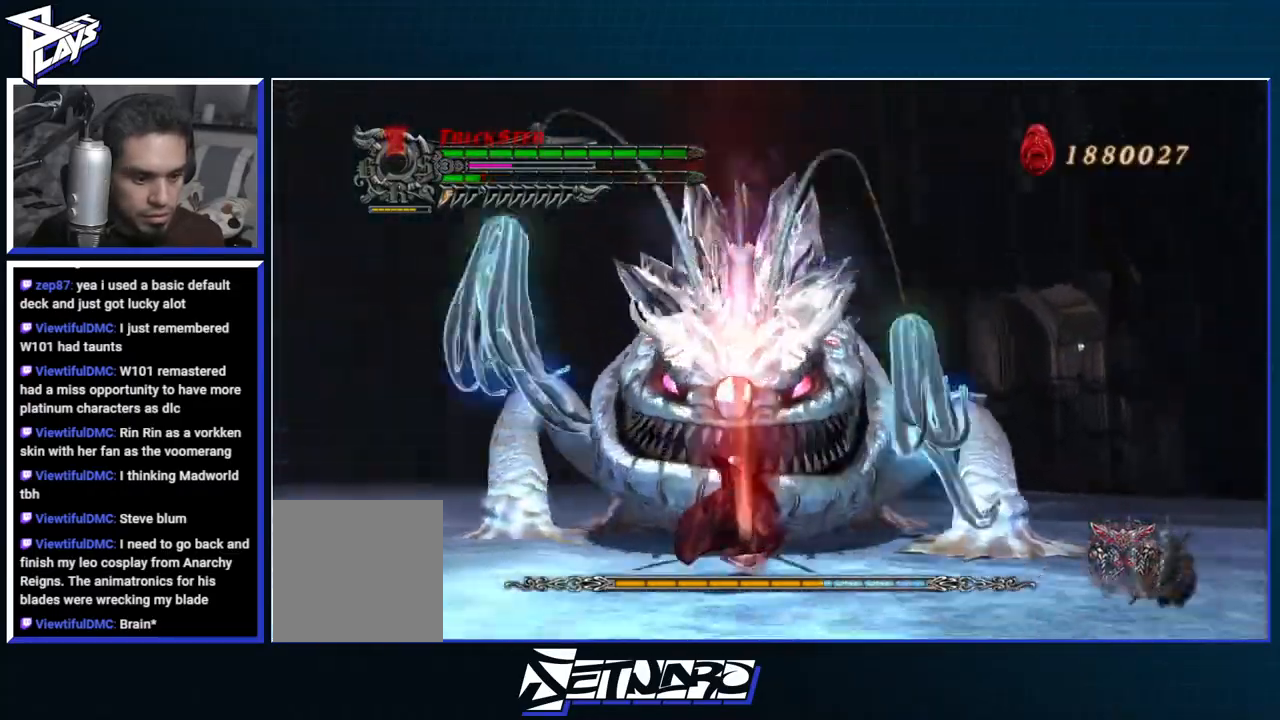
{"buttons": [], "left_stick": "left", "right_stick": "center", "events": [[83, "A", "down"], [100, "R2", "down"], [150, "left_stick", "left"], [200, "A", "up"], [233, "DPAD_UP", "down"], [233, "R2", "up"], [267, "B", "down"], [367, "DPAD_UP", "up"], [400, "B", "up"], [467, "B", "down"], [500, "B", "up"]]}
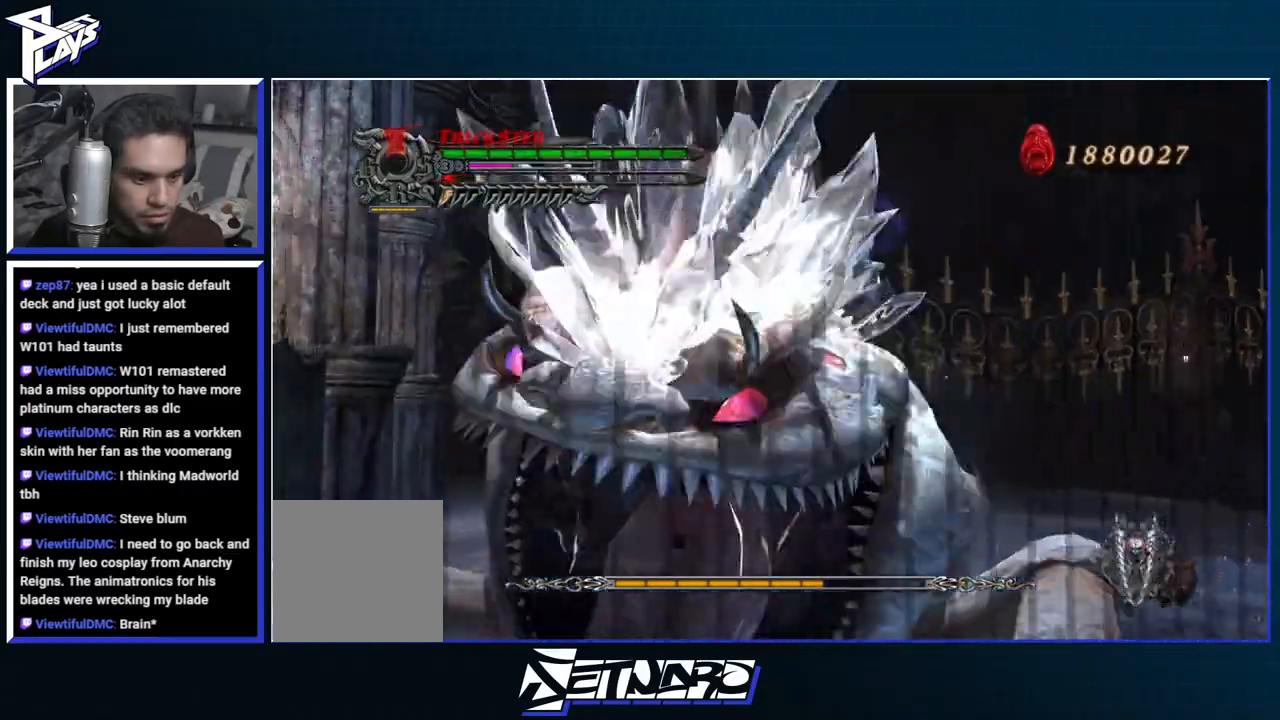
{"buttons": [], "left_stick": "down-right", "right_stick": "center", "events": [[33, "left_stick", "center"], [150, "B", "down"], [183, "B", "up"], [250, "B", "down"], [250, "left_stick", "up"], [267, "A", "down"], [317, "A", "up"], [317, "B", "up"], [383, "left_stick", "down-right"], [400, "A", "down"], [467, "A", "up"]]}
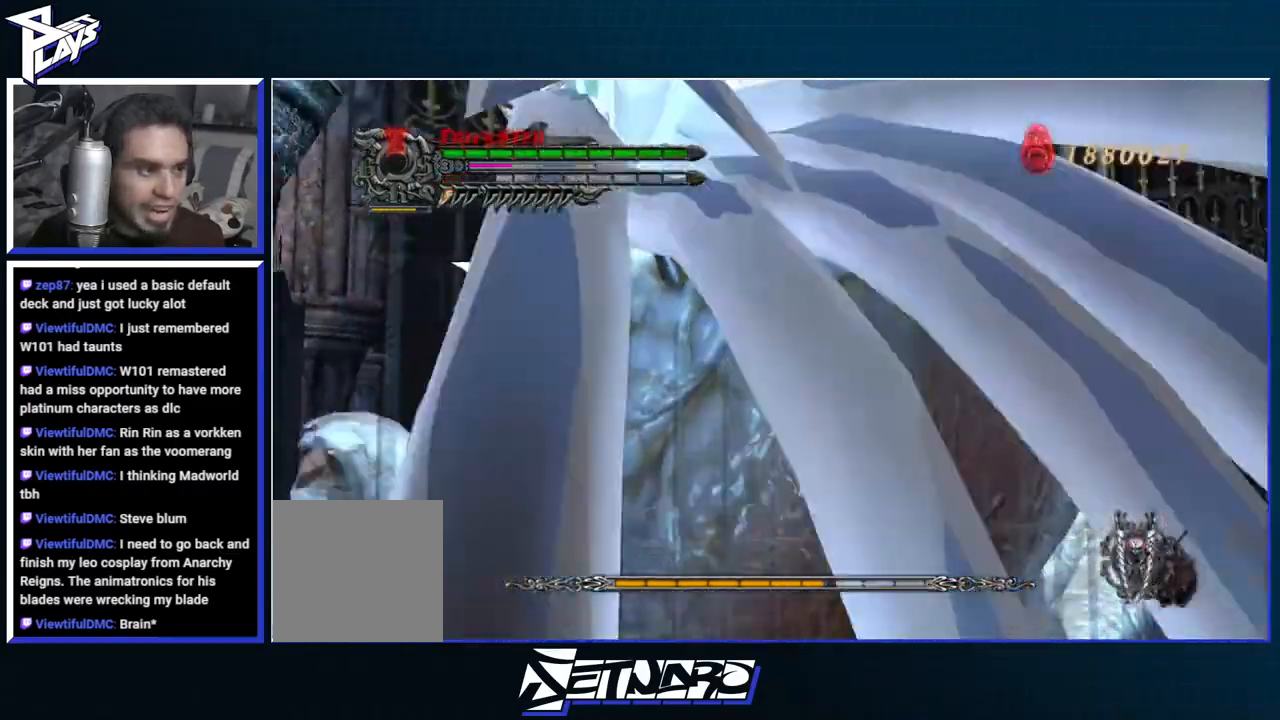
{"buttons": [], "left_stick": "up-left", "right_stick": "center", "events": [[17, "left_stick", "up-left"], [50, "A", "down"], [100, "A", "up"], [133, "left_stick", "right"], [183, "A", "down"], [183, "left_stick", "up"], [217, "A", "up"], [267, "left_stick", "right"], [283, "A", "down"], [300, "X", "down"], [350, "A", "up"], [350, "X", "up"], [350, "left_stick", "up"], [400, "A", "down"], [417, "X", "down"], [417, "left_stick", "right"], [467, "A", "up"], [467, "X", "up"], [500, "left_stick", "up-left"]]}
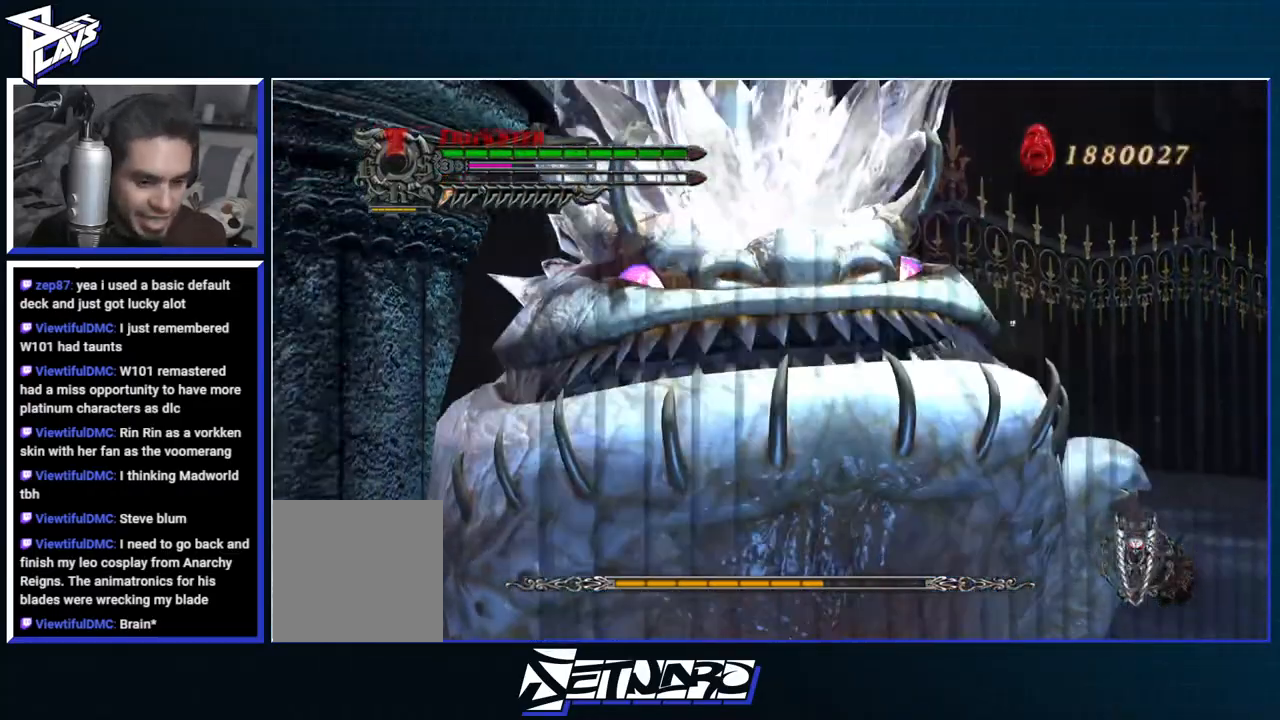
{"buttons": [], "left_stick": "up-left", "right_stick": "center", "events": [[33, "A", "down"], [33, "X", "down"], [33, "left_stick", "right"], [50, "left_stick", "down-right"], [83, "X", "up"], [100, "A", "up"], [100, "left_stick", "up-left"], [167, "A", "down"], [167, "X", "down"], [167, "left_stick", "right"], [233, "A", "up"], [233, "X", "up"], [233, "left_stick", "up-left"], [283, "A", "down"], [300, "left_stick", "down-right"], [317, "X", "down"], [350, "A", "up"], [350, "X", "up"], [350, "left_stick", "up-left"], [417, "A", "down"], [417, "left_stick", "down-right"], [433, "X", "down"], [467, "X", "up"], [483, "A", "up"], [483, "left_stick", "up-left"]]}
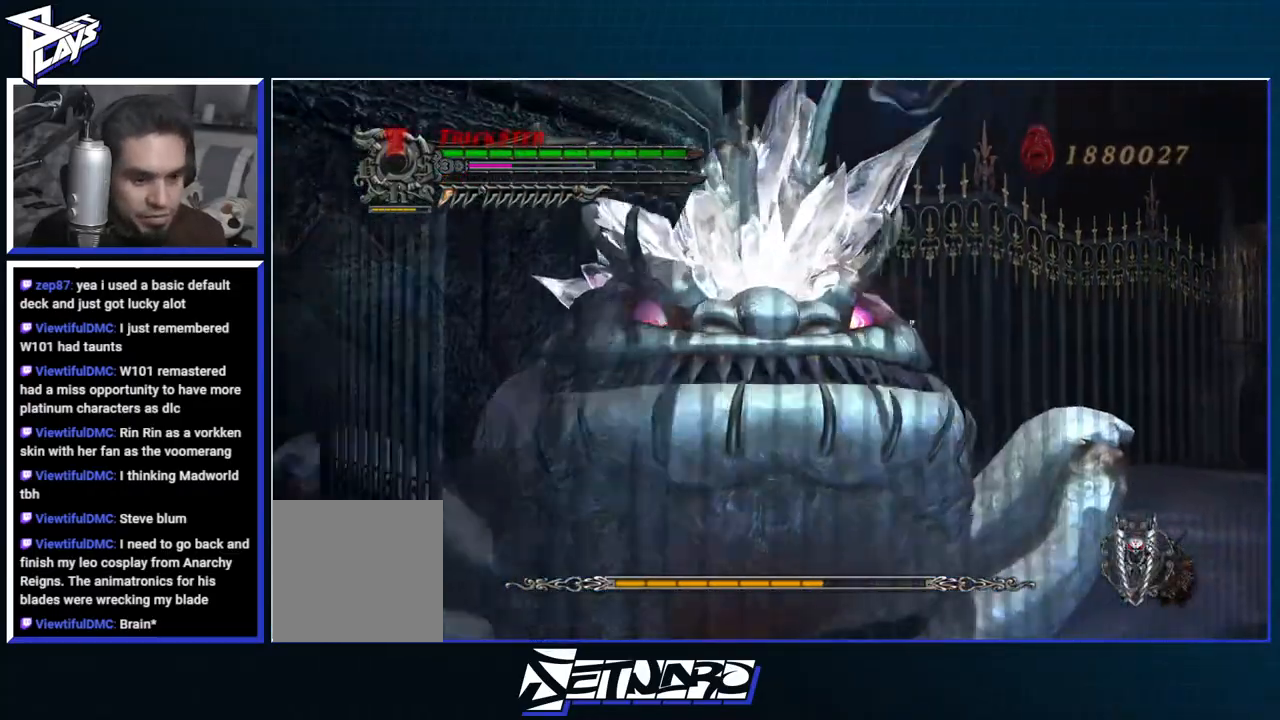
{"buttons": [], "left_stick": "center", "right_stick": "center", "events": [[50, "A", "down"], [50, "left_stick", "down-right"], [67, "X", "down"], [117, "A", "up"], [117, "X", "up"], [167, "A", "down"], [183, "X", "down"], [217, "X", "up"], [233, "A", "up"], [233, "left_stick", "up-left"], [300, "A", "down"], [300, "left_stick", "right"], [317, "X", "down"], [350, "X", "up"], [367, "A", "up"], [367, "left_stick", "up-left"], [433, "A", "down"], [433, "left_stick", "right"], [450, "X", "down"], [483, "X", "up"], [500, "A", "up"], [500, "left_stick", "center"]]}
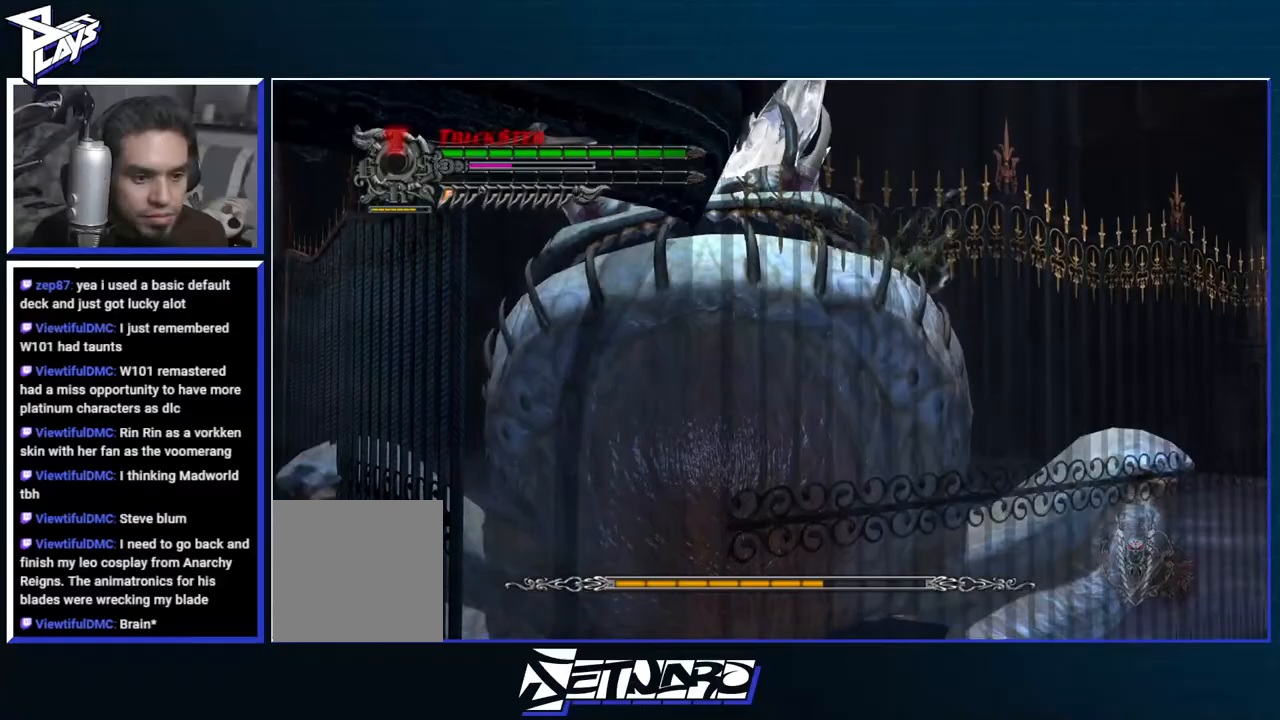
{"buttons": ["A", "X"], "left_stick": "down-right", "right_stick": "center", "events": [[17, "left_stick", "up-left"], [50, "A", "down"], [67, "left_stick", "right"], [100, "X", "down"], [133, "A", "up"], [133, "X", "up"], [133, "left_stick", "up-left"], [183, "A", "down"], [183, "X", "down"], [183, "left_stick", "right"], [250, "A", "up"], [267, "X", "up"], [267, "left_stick", "left"], [333, "A", "down"], [333, "X", "down"], [333, "left_stick", "down-right"], [400, "A", "up"], [400, "X", "up"], [417, "left_stick", "left"], [467, "A", "down"], [467, "B", "down"], [467, "X", "down"], [467, "left_stick", "down-right"], [483, "B", "up"]]}
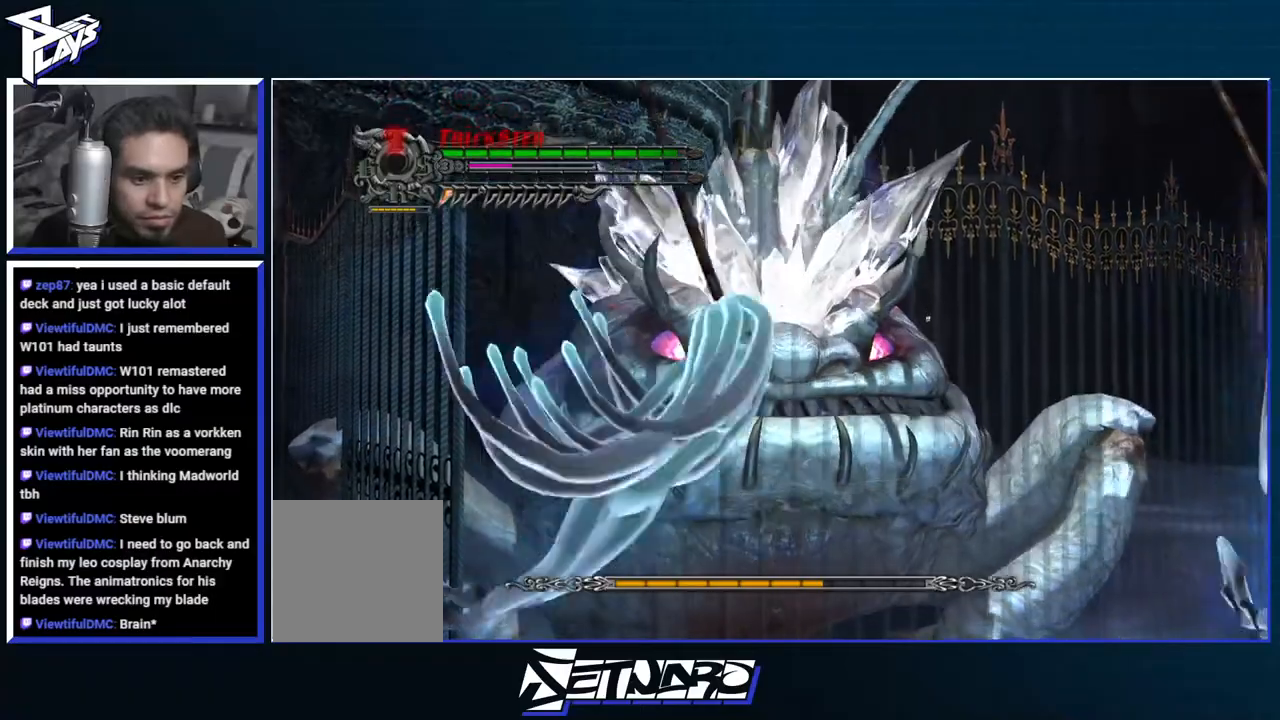
{"buttons": [], "left_stick": "left", "right_stick": "center", "events": [[33, "A", "up"], [33, "X", "up"], [50, "left_stick", "left"], [100, "A", "down"], [100, "B", "down"], [100, "X", "down"], [100, "left_stick", "down-right"], [133, "Y", "down"], [150, "B", "up"], [183, "A", "up"], [183, "X", "up"], [183, "Y", "up"], [200, "left_stick", "left"], [233, "A", "down"], [233, "X", "down"], [250, "B", "down"], [250, "Y", "down"], [250, "left_stick", "down-right"], [300, "B", "up"], [317, "A", "up"], [317, "X", "up"], [317, "Y", "up"], [333, "left_stick", "left"], [383, "A", "down"], [383, "B", "down"], [383, "X", "down"], [400, "Y", "down"], [400, "left_stick", "down-right"], [450, "B", "up"], [467, "A", "up"], [467, "X", "up"], [467, "Y", "up"], [467, "left_stick", "left"]]}
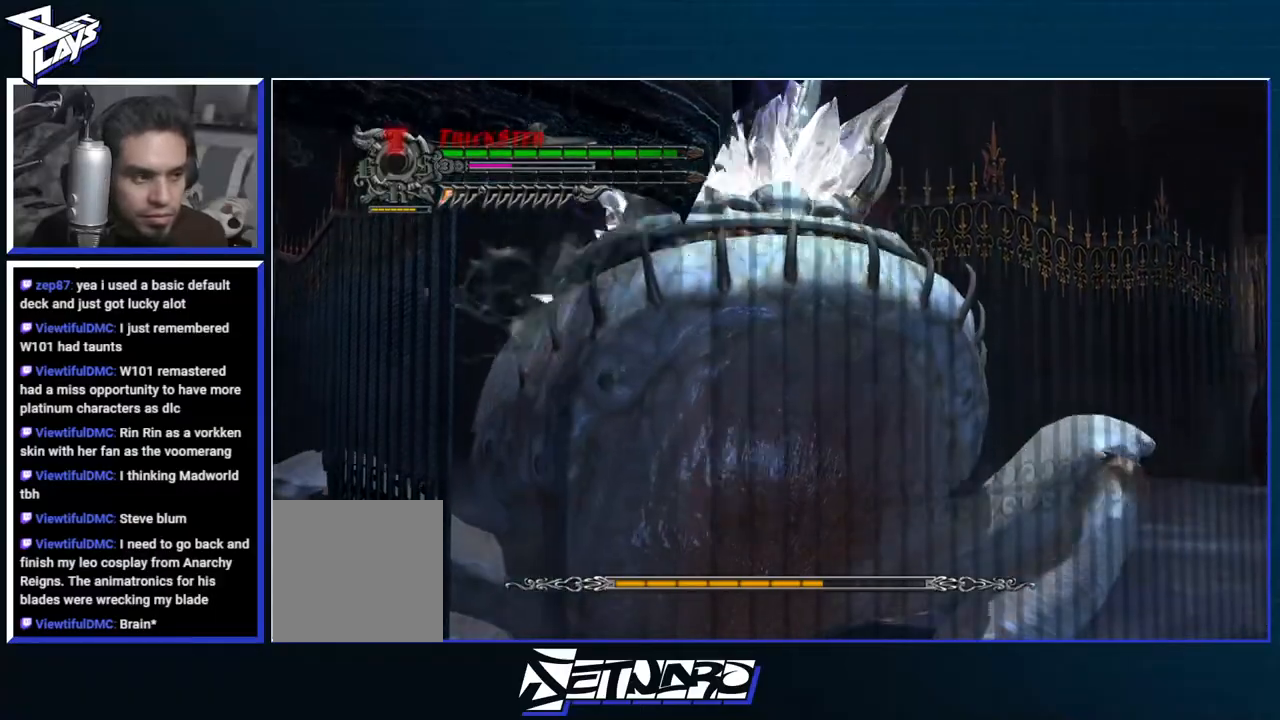
{"buttons": ["A", "B", "X"], "left_stick": "right", "right_stick": "center", "events": [[50, "A", "down"], [50, "B", "down"], [50, "X", "down"], [50, "Y", "down"], [50, "left_stick", "down-right"], [100, "A", "up"], [100, "B", "up"], [100, "X", "up"], [100, "Y", "up"], [117, "left_stick", "left"], [183, "A", "down"], [183, "B", "down"], [183, "X", "down"], [183, "left_stick", "down-right"], [200, "Y", "down"], [233, "B", "up"], [250, "A", "up"], [250, "X", "up"], [250, "Y", "up"], [267, "left_stick", "up-left"], [317, "A", "down"], [333, "B", "down"], [333, "X", "down"], [333, "left_stick", "down-right"], [383, "B", "up"], [400, "A", "up"], [400, "X", "up"], [433, "left_stick", "up-left"], [483, "A", "down"], [483, "B", "down"], [483, "X", "down"], [483, "left_stick", "right"]]}
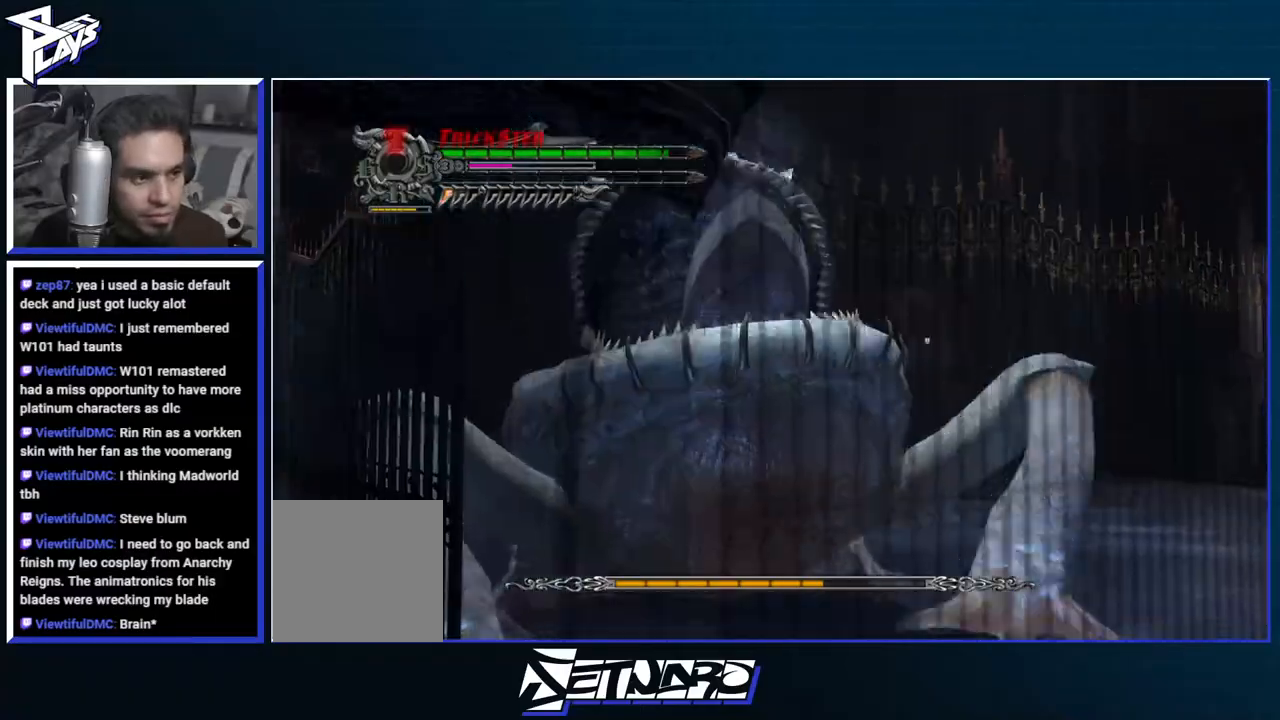
{"buttons": ["Y", "R1"], "left_stick": "center", "right_stick": "center", "events": [[33, "B", "up"], [67, "A", "up"], [67, "X", "up"], [100, "left_stick", "up-left"], [133, "A", "down"], [133, "B", "down"], [133, "X", "down"], [150, "left_stick", "up-right"], [183, "B", "up"], [183, "X", "up"], [200, "A", "up"], [233, "left_stick", "center"], [367, "R1", "down"], [367, "Y", "down"], [433, "Y", "up"], [500, "Y", "down"]]}
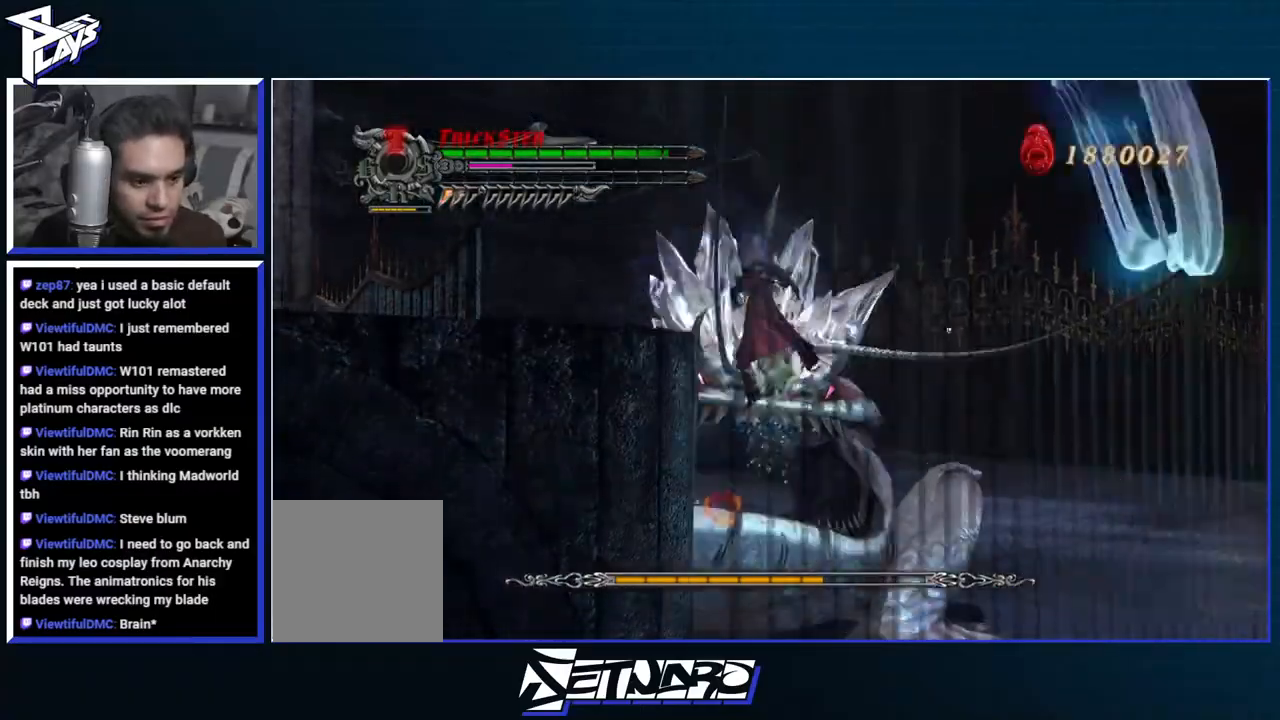
{"buttons": ["R1", "R2"], "left_stick": "center", "right_stick": "center"}
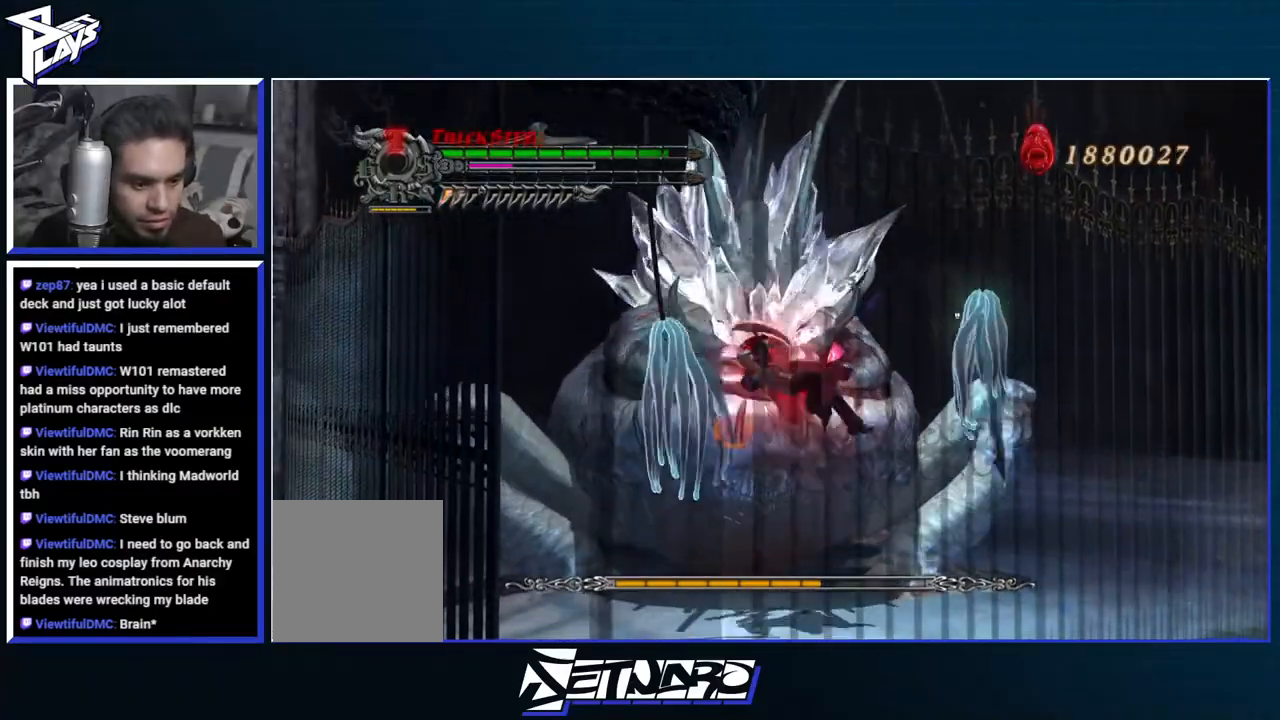
{"buttons": ["R1"], "left_stick": "center", "right_stick": "center", "events": [[17, "Y", "down"], [100, "R2", "up"], [100, "Y", "up"], [217, "Y", "down"], [300, "Y", "up"], [383, "Y", "down"], [467, "Y", "up"]]}
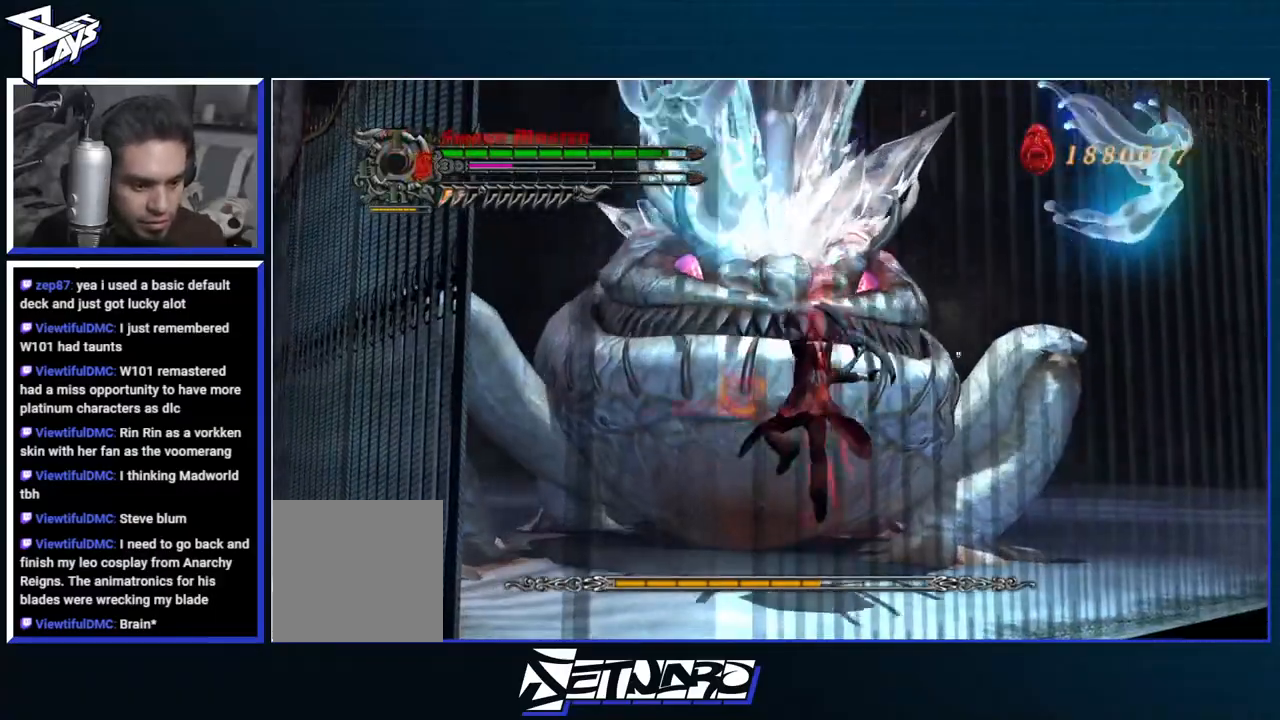
{"buttons": ["Y", "R1"], "left_stick": "center", "right_stick": "center", "events": [[33, "R2", "down"], [33, "Y", "down"], [117, "Y", "up"], [200, "R2", "up"], [200, "Y", "down"], [267, "Y", "up"], [333, "Y", "down"], [417, "Y", "up"], [483, "Y", "down"]]}
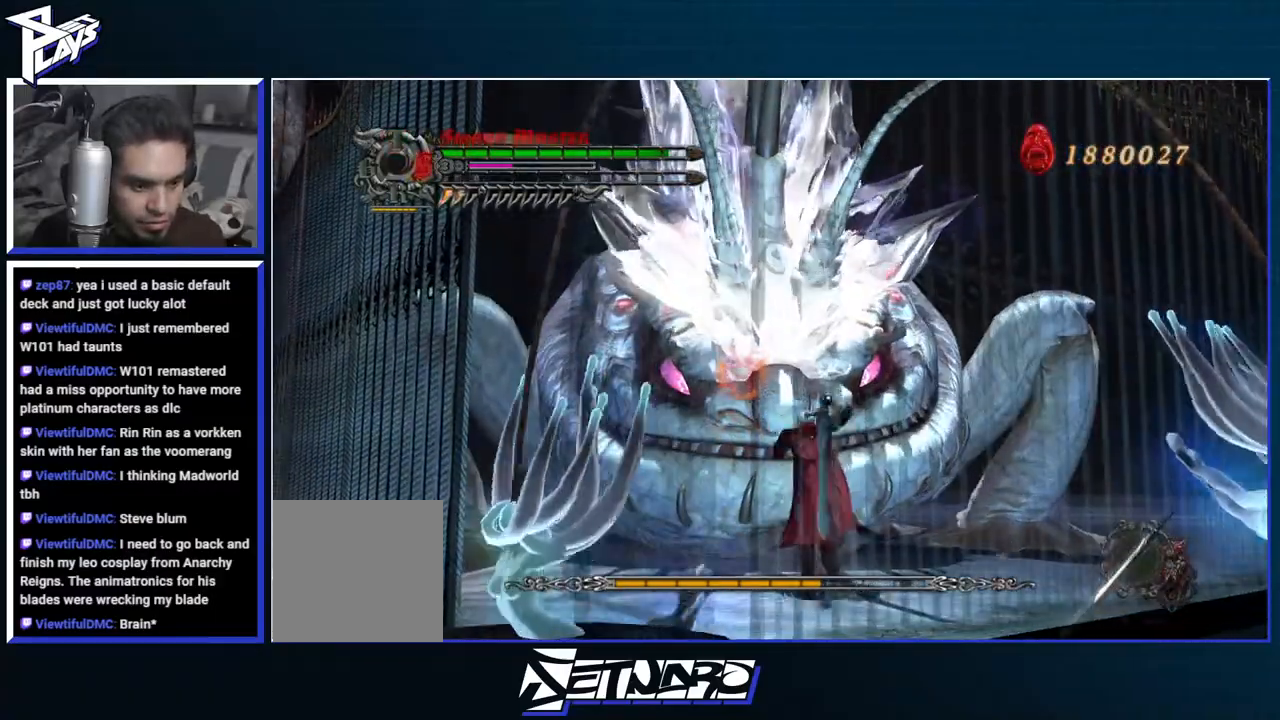
{"buttons": ["Y", "R1"], "left_stick": "down", "right_stick": "center", "events": [[67, "Y", "up"], [200, "left_stick", "down"], [317, "Y", "down"], [400, "Y", "up"], [483, "Y", "down"]]}
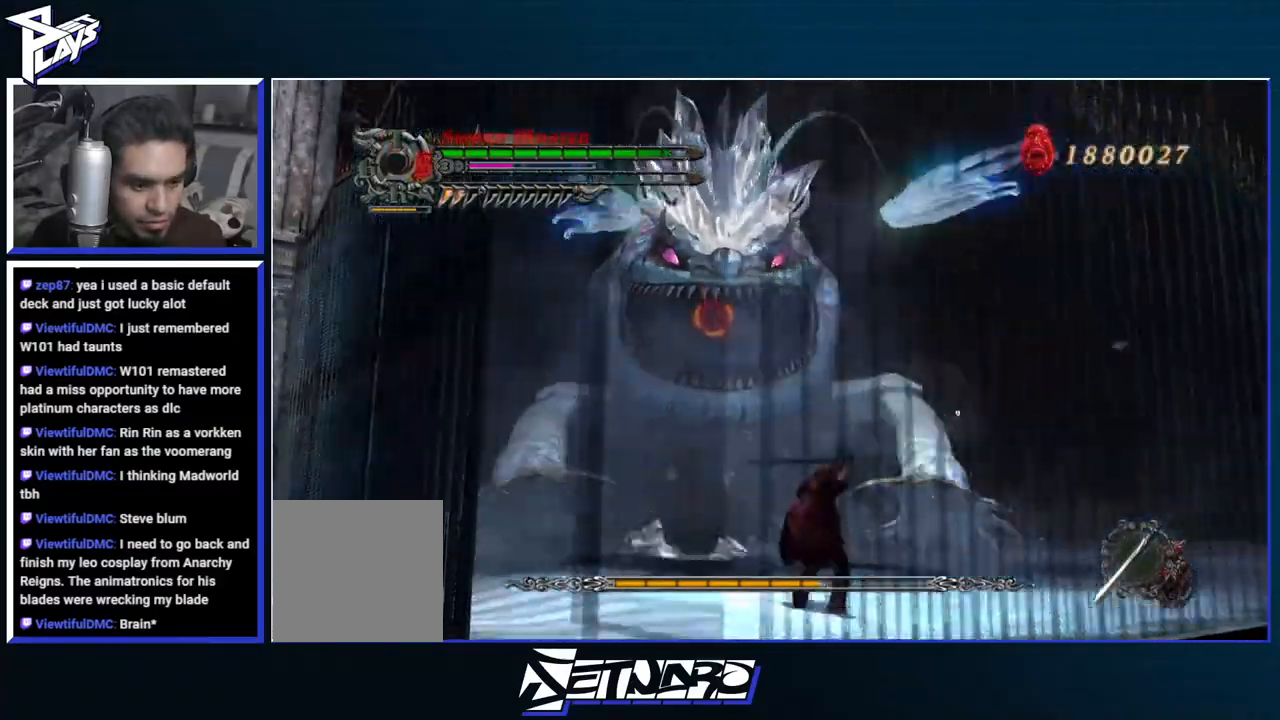
{"buttons": ["DPAD_UP"], "left_stick": "up-right", "right_stick": "center", "events": [[183, "left_stick", "center"], [250, "left_stick", "up"], [317, "Y", "up"], [333, "R1", "up"], [483, "DPAD_UP", "down"], [500, "left_stick", "up-right"]]}
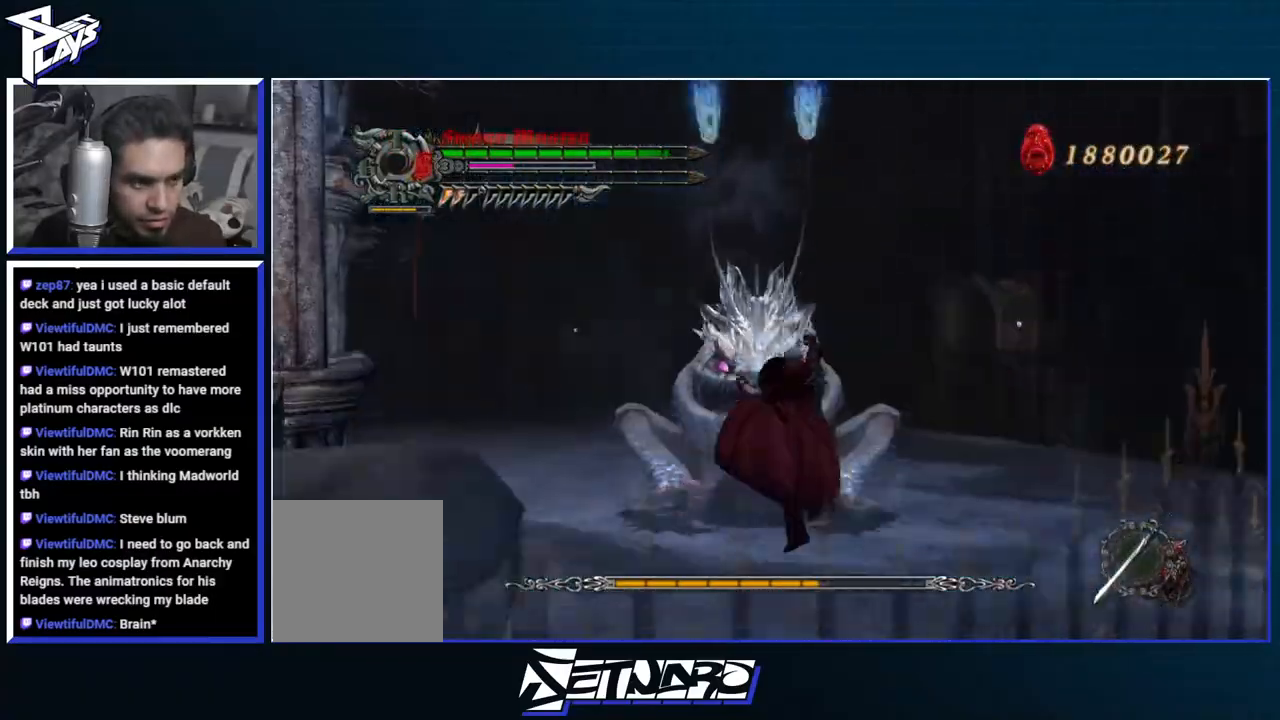
{"buttons": ["A"], "left_stick": "up-right", "right_stick": "center", "events": [[83, "B", "down"], [100, "DPAD_UP", "up"], [217, "B", "up"], [367, "L2", "down"], [433, "L2", "up"], [467, "A", "down"]]}
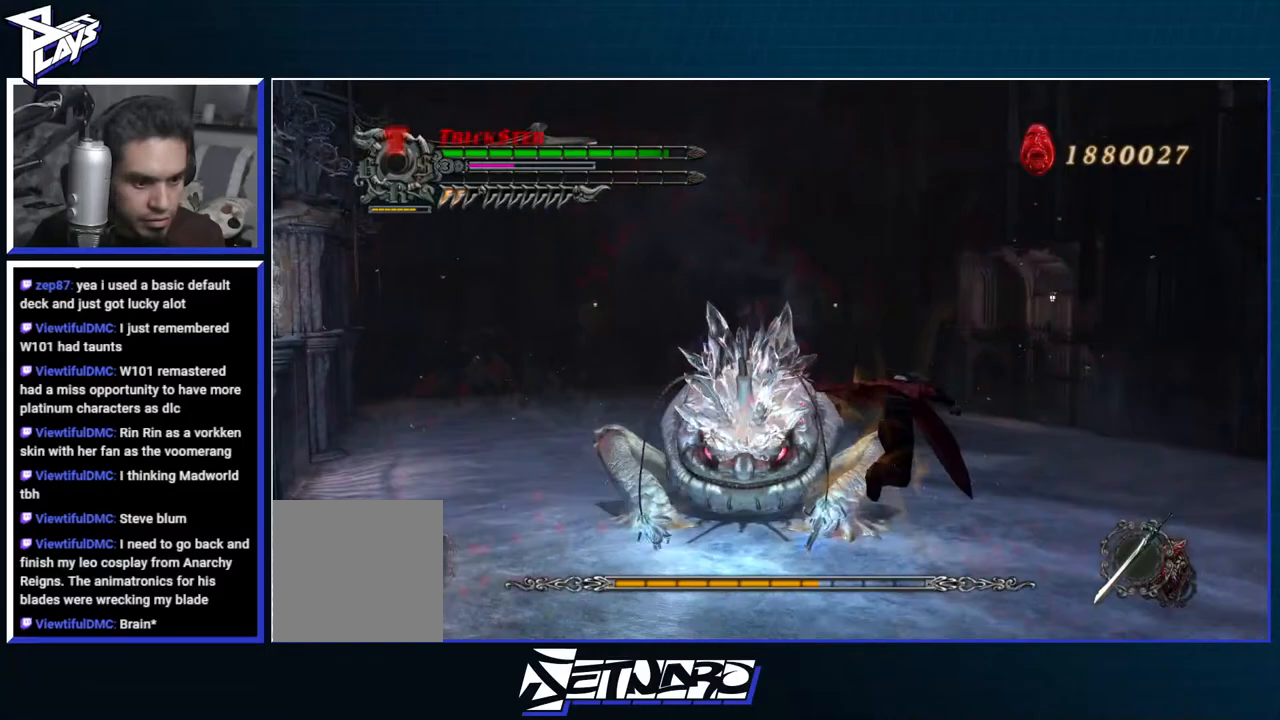
{"buttons": [], "left_stick": "up-right", "right_stick": "center", "events": [[17, "L2", "down"], [67, "L2", "up"], [67, "R1", "down"], [117, "A", "up"], [117, "X", "down"], [300, "X", "up"], [367, "R1", "up"]]}